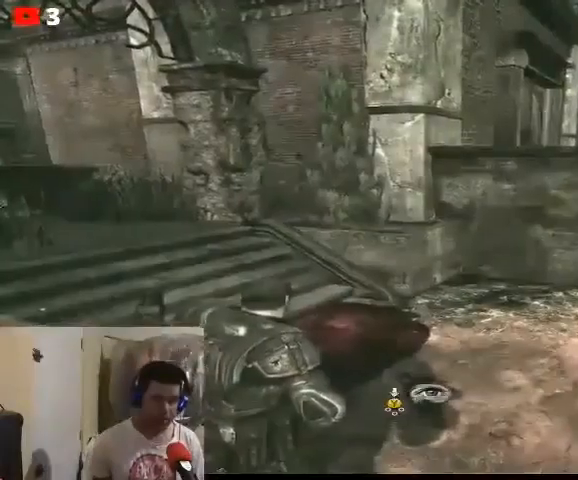
Gameplay with a controller (Xbox layout); each line is a JSON object with the inputs held at the frame after it. "events" lists button and stick changes between this image and that frame as [ms after this image, input, new state], when the widget could be followed in between.
{"buttons": ["Y"], "left_stick": "center", "right_stick": "center", "events": [[233, "Y", "down"]]}
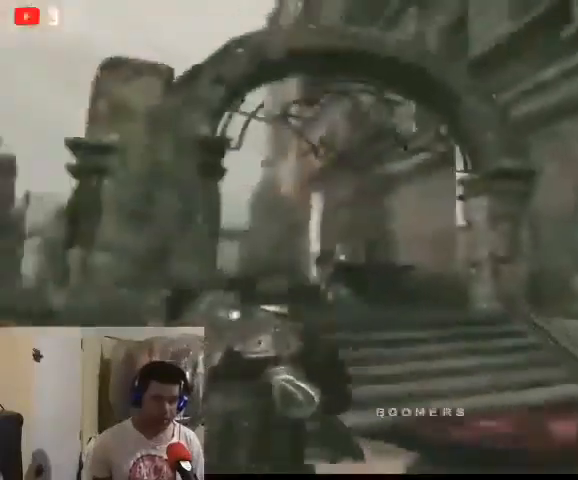
{"buttons": [], "left_stick": "up-left", "right_stick": "center", "events": [[167, "Y", "up"], [267, "left_stick", "up-left"]]}
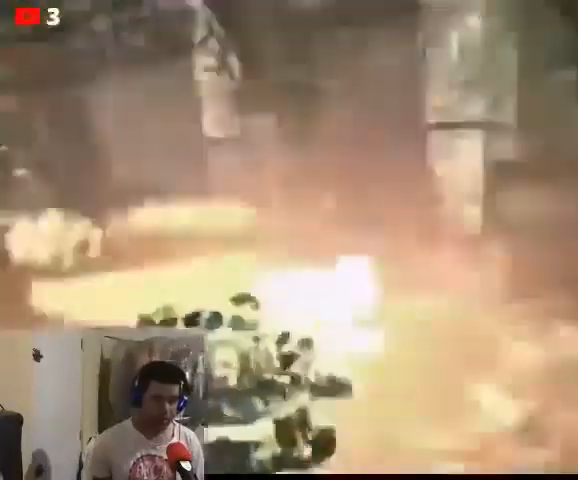
{"buttons": [], "left_stick": "left", "right_stick": "center", "events": [[167, "left_stick", "left"]]}
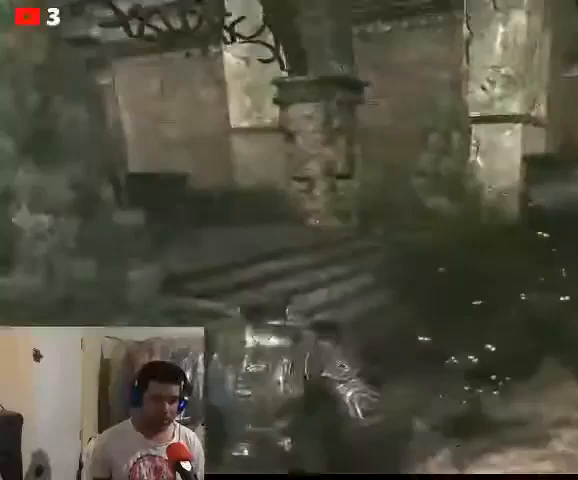
{"buttons": [], "left_stick": "left", "right_stick": "center", "events": [[300, "A", "down"], [500, "A", "up"]]}
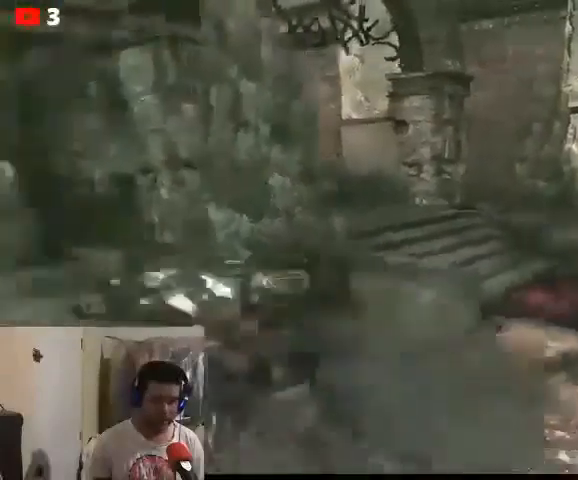
{"buttons": [], "left_stick": "left", "right_stick": "center", "events": []}
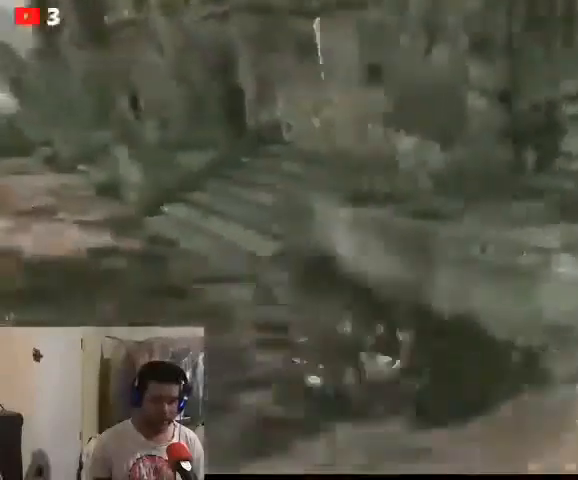
{"buttons": [], "left_stick": "left", "right_stick": "center", "events": []}
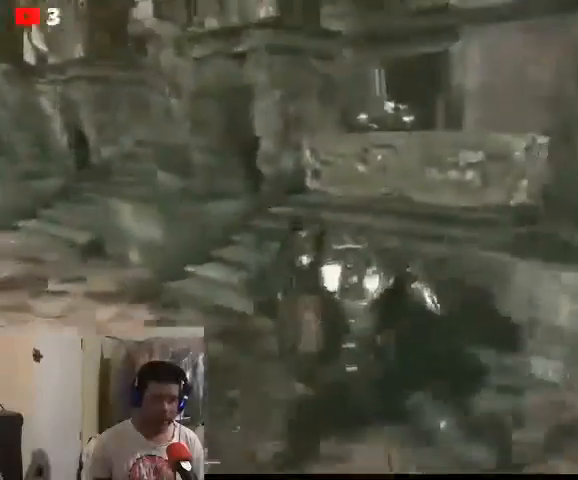
{"buttons": [], "left_stick": "down", "right_stick": "left", "events": [[67, "left_stick", "down"], [400, "right_stick", "left"]]}
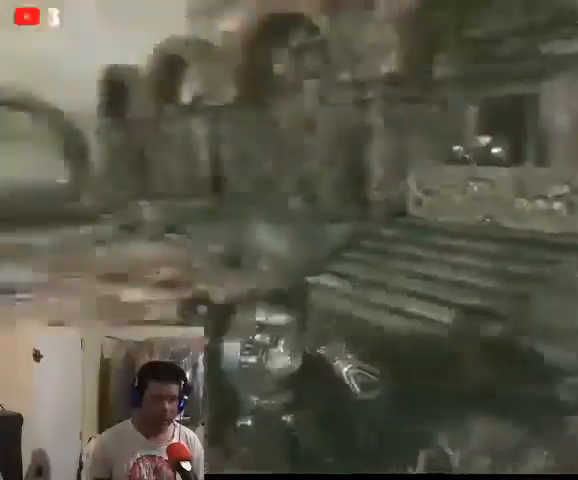
{"buttons": [], "left_stick": "down", "right_stick": "right", "events": [[167, "right_stick", "center"], [333, "right_stick", "right"]]}
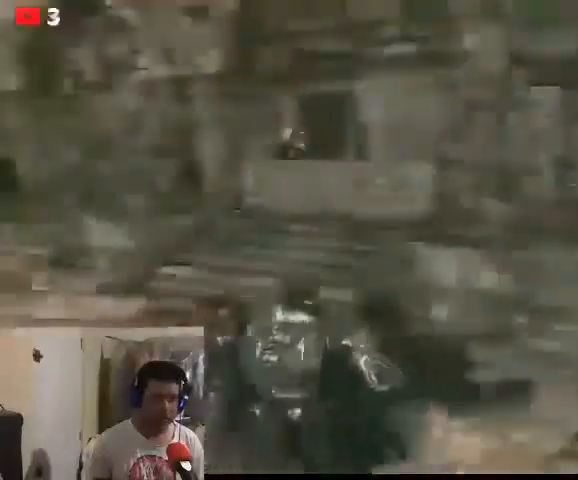
{"buttons": [], "left_stick": "up-right", "right_stick": "right", "events": [[333, "left_stick", "right"], [500, "left_stick", "up-right"]]}
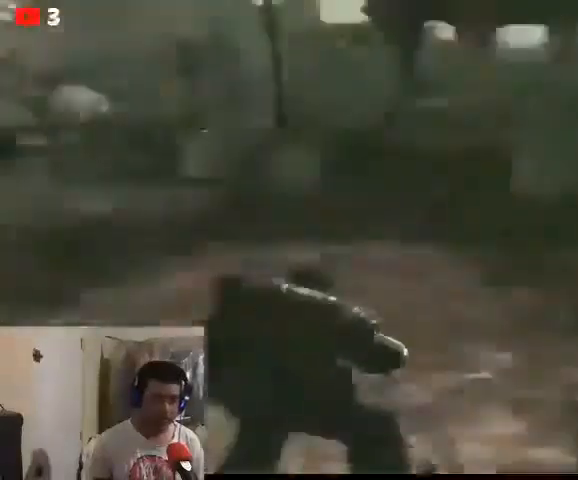
{"buttons": ["A"], "left_stick": "up", "right_stick": "right", "events": [[233, "A", "down"], [267, "left_stick", "up"], [367, "A", "up"], [467, "A", "down"]]}
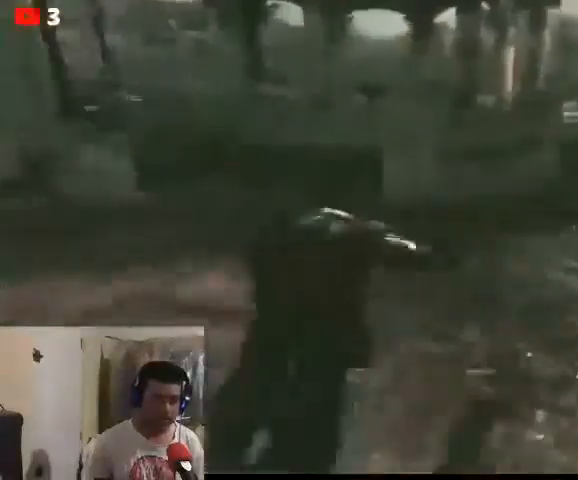
{"buttons": [], "left_stick": "up", "right_stick": "center", "events": [[33, "A", "up"], [133, "A", "down"], [500, "A", "up"], [500, "right_stick", "center"]]}
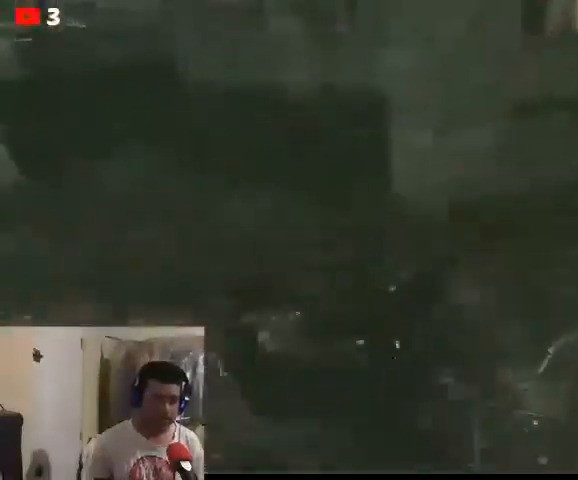
{"buttons": [], "left_stick": "up-left", "right_stick": "left", "events": [[100, "left_stick", "up-right"], [233, "left_stick", "up-left"], [400, "right_stick", "left"]]}
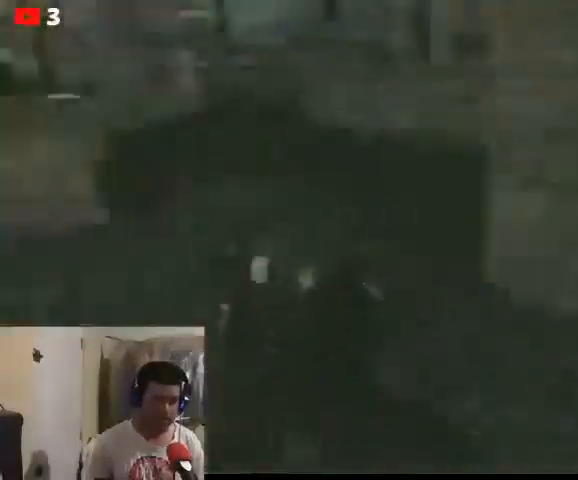
{"buttons": [], "left_stick": "up-left", "right_stick": "center", "events": [[333, "right_stick", "center"]]}
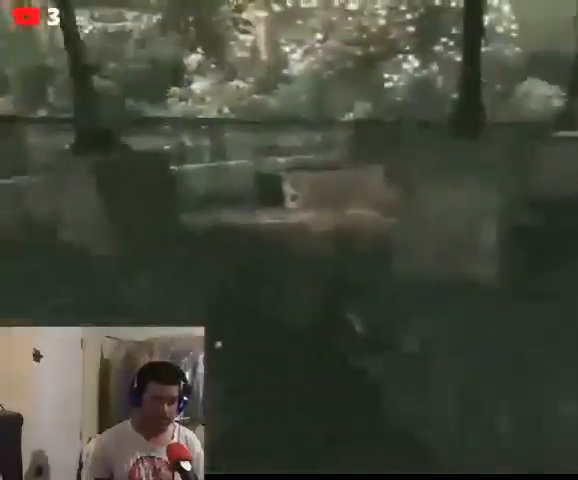
{"buttons": [], "left_stick": "up-left", "right_stick": "center", "events": [[133, "A", "down"], [433, "A", "up"]]}
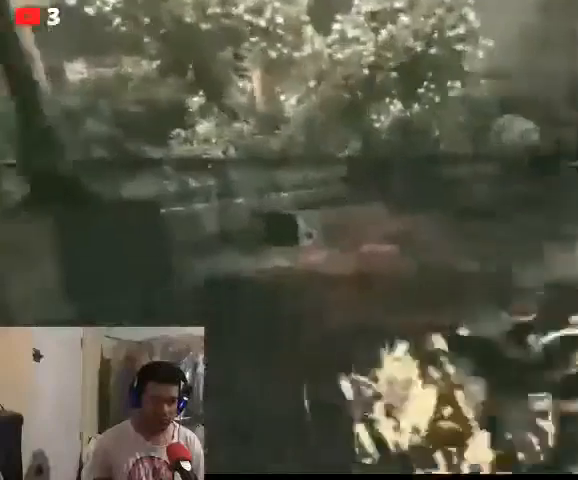
{"buttons": [], "left_stick": "up-left", "right_stick": "center", "events": []}
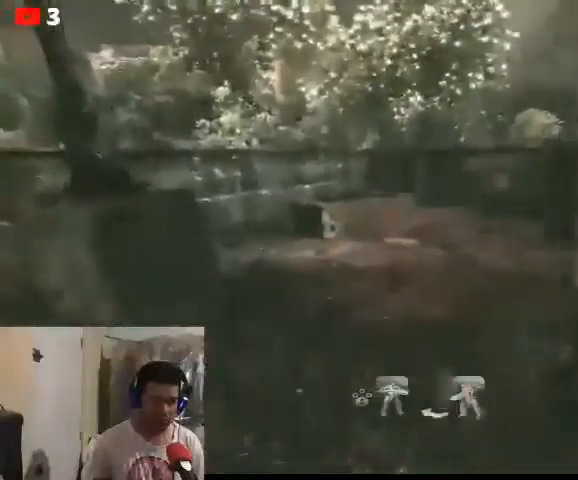
{"buttons": [], "left_stick": "up-left", "right_stick": "center", "events": [[33, "left_stick", "left"], [300, "left_stick", "up-left"], [333, "A", "down"], [433, "A", "up"]]}
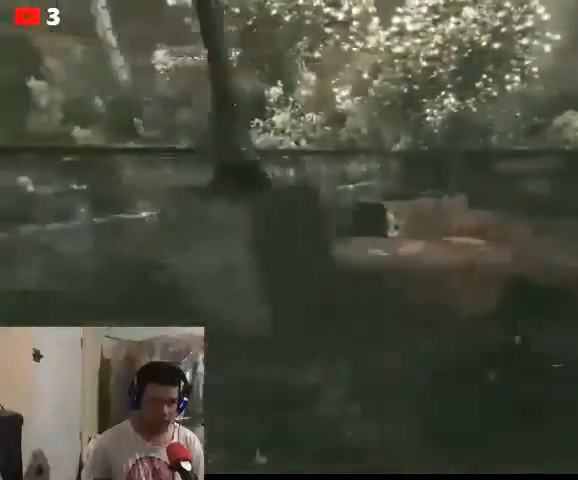
{"buttons": [], "left_stick": "up-right", "right_stick": "center", "events": [[100, "left_stick", "up-right"]]}
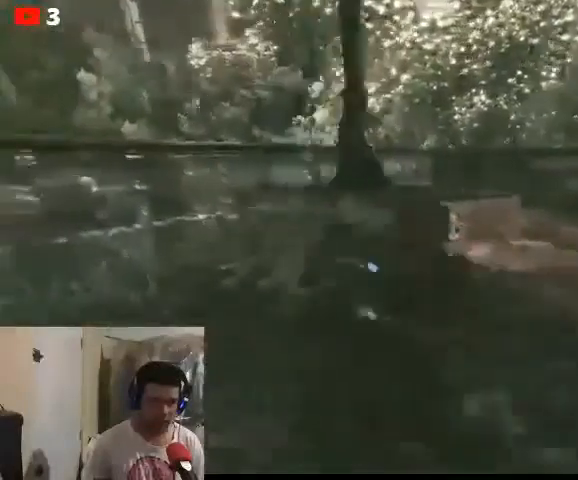
{"buttons": ["A"], "left_stick": "up", "right_stick": "center", "events": [[367, "left_stick", "up"], [467, "A", "down"]]}
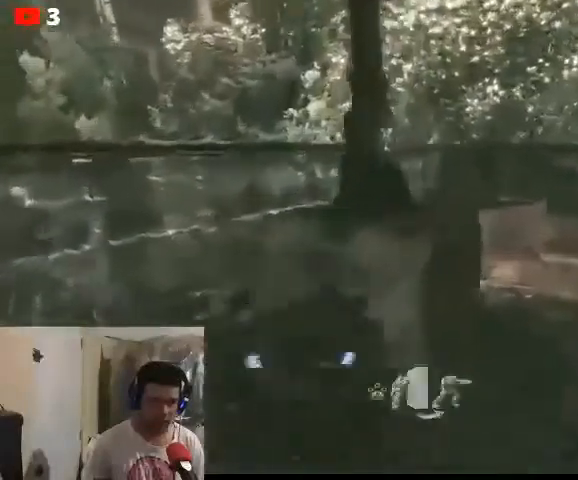
{"buttons": [], "left_stick": "up", "right_stick": "center", "events": [[67, "A", "up"]]}
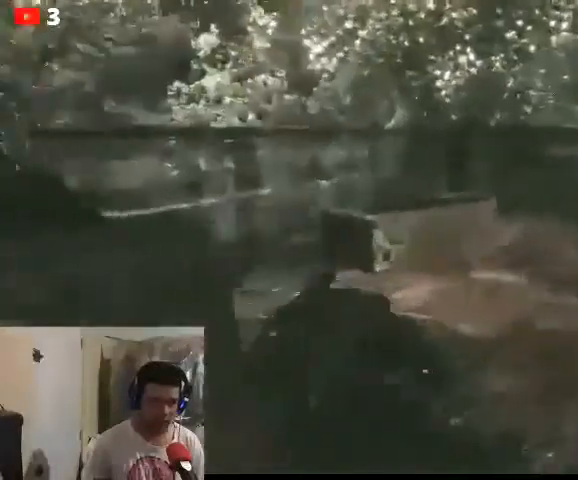
{"buttons": [], "left_stick": "up-left", "right_stick": "left", "events": [[200, "right_stick", "left"], [267, "left_stick", "up-left"]]}
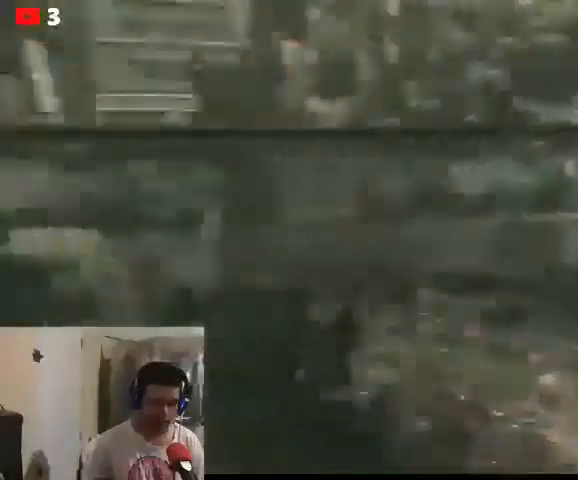
{"buttons": [], "left_stick": "left", "right_stick": "center", "events": [[233, "left_stick", "left"], [233, "right_stick", "center"], [367, "A", "down"], [467, "A", "up"]]}
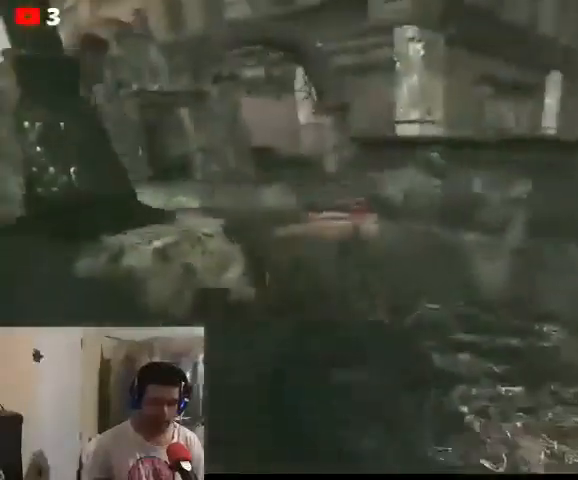
{"buttons": [], "left_stick": "center", "right_stick": "center", "events": [[167, "left_stick", "center"]]}
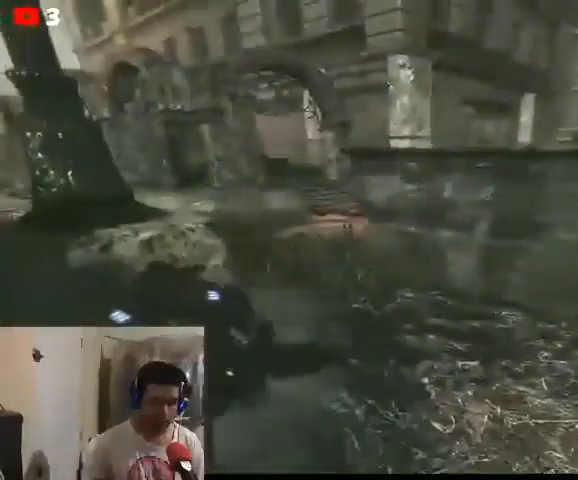
{"buttons": [], "left_stick": "center", "right_stick": "center", "events": [[67, "right_stick", "left"], [433, "right_stick", "center"]]}
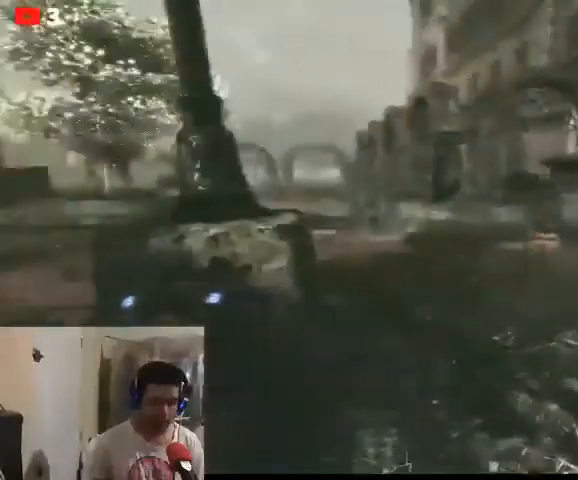
{"buttons": ["L2"], "left_stick": "center", "right_stick": "up-right", "events": [[267, "L2", "down"], [467, "right_stick", "up-right"]]}
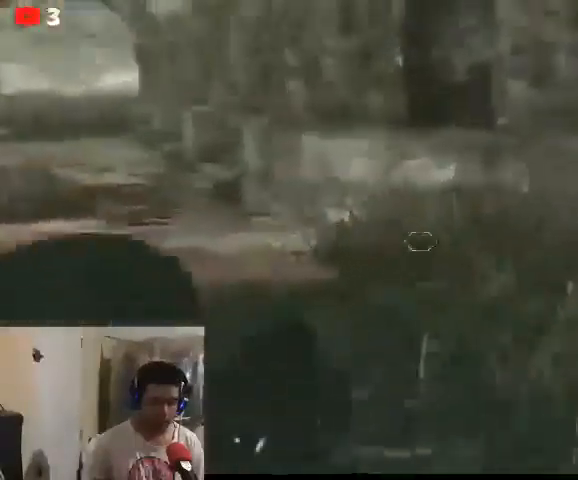
{"buttons": ["L2"], "left_stick": "center", "right_stick": "up-right", "events": []}
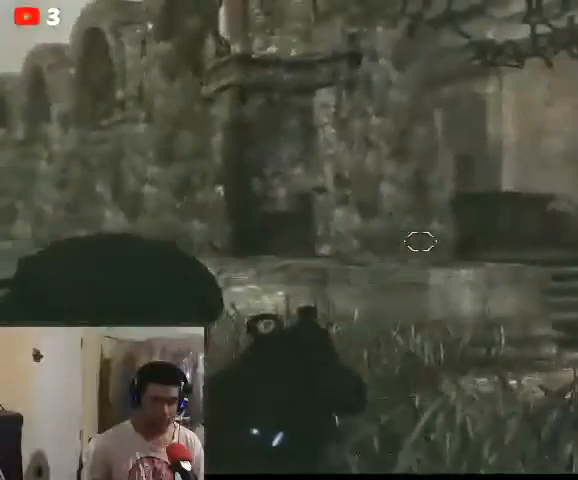
{"buttons": ["L2"], "left_stick": "center", "right_stick": "down-left", "events": [[33, "right_stick", "right"], [200, "right_stick", "center"], [500, "right_stick", "down-left"]]}